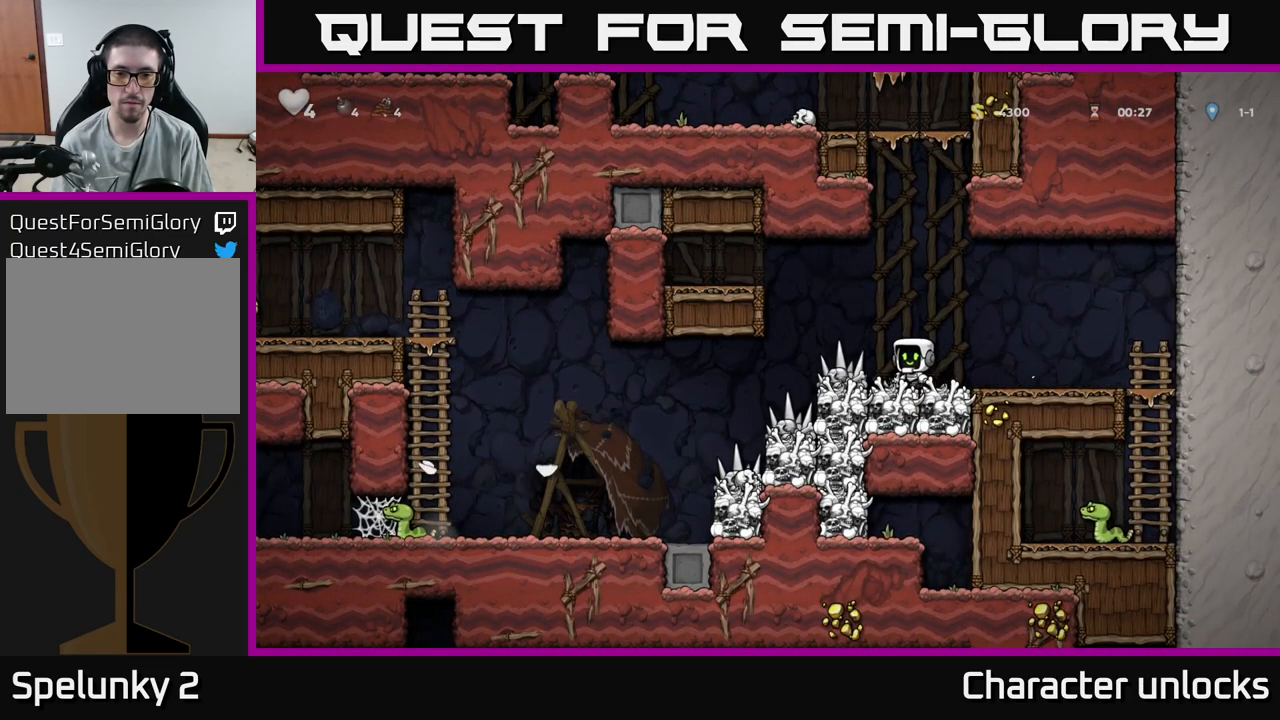
Gameplay with a controller (Xbox layout); each line is a JSON object with the inputs held at the frame after it. "events" lists button and stick changes between this image and that frame as [ms after this image, input, new state], when the widget could be followed in between. Not read: left_stick right_stick.
{"buttons": ["DPAD_LEFT"], "events": []}
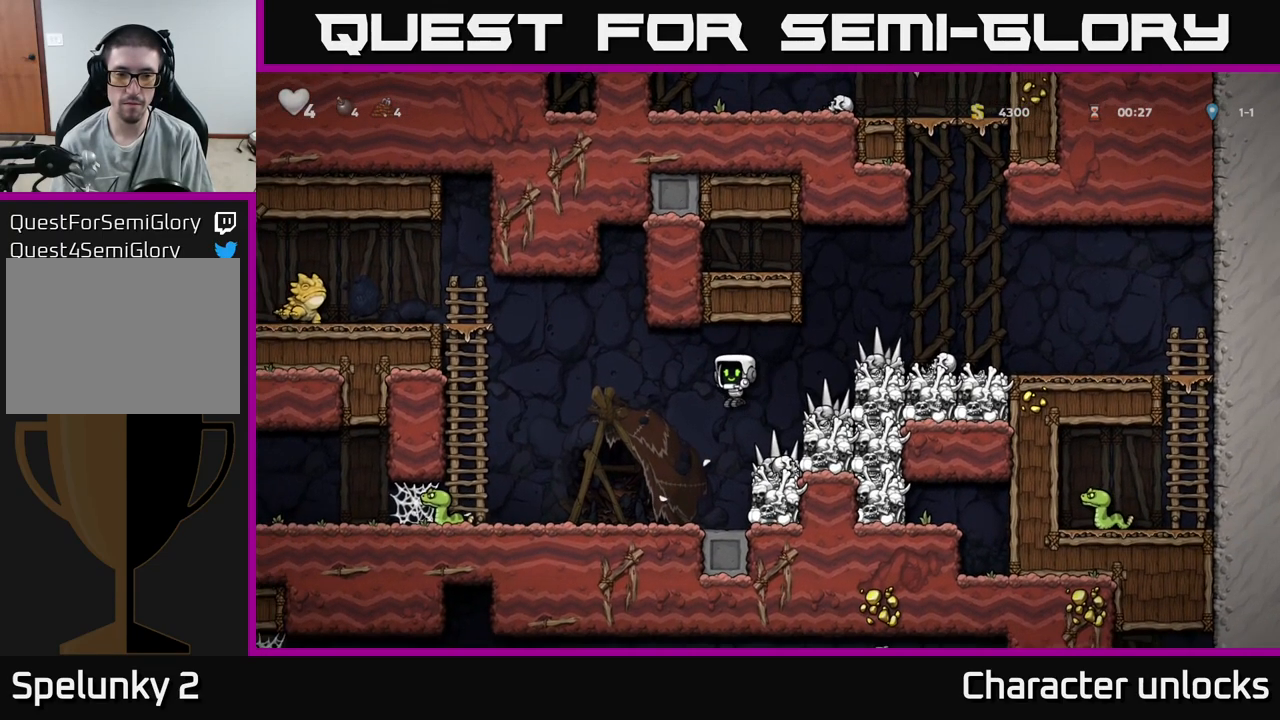
{"buttons": ["DPAD_LEFT"], "events": [[184, "X", "down"], [317, "X", "up"]]}
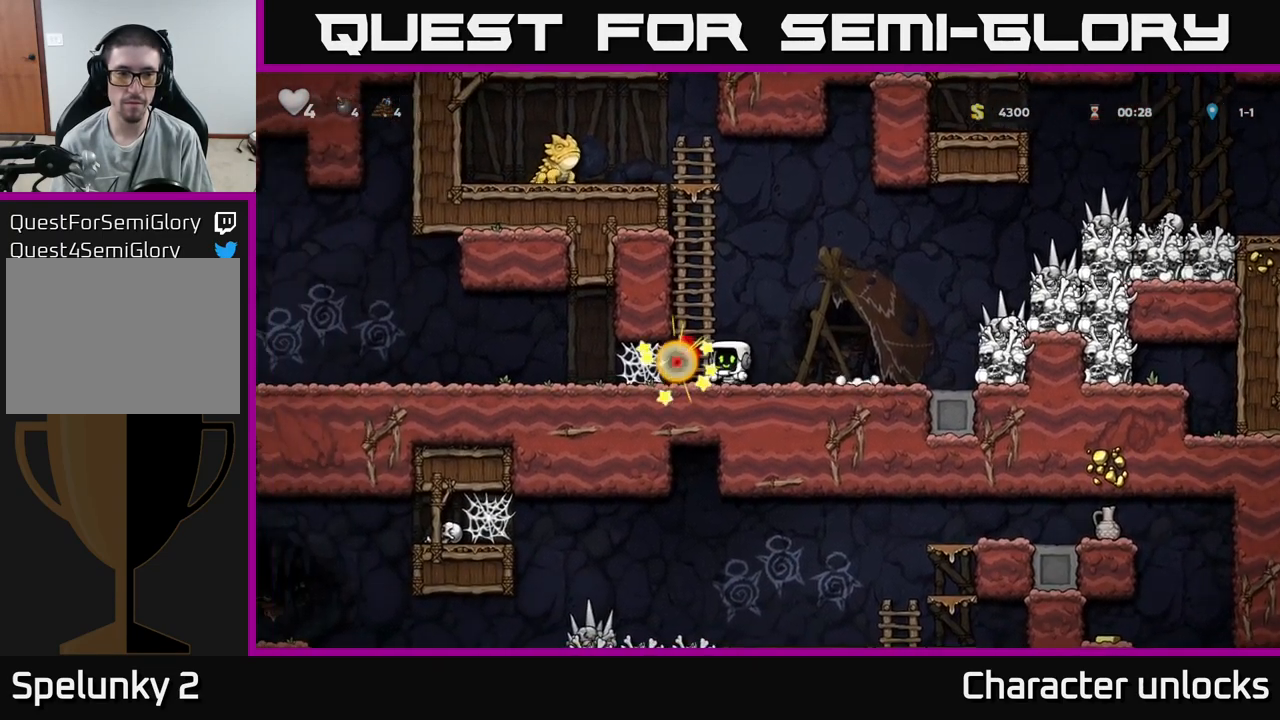
{"buttons": ["A", "DPAD_LEFT"], "events": [[234, "A", "down"], [350, "A", "up"], [400, "A", "down"]]}
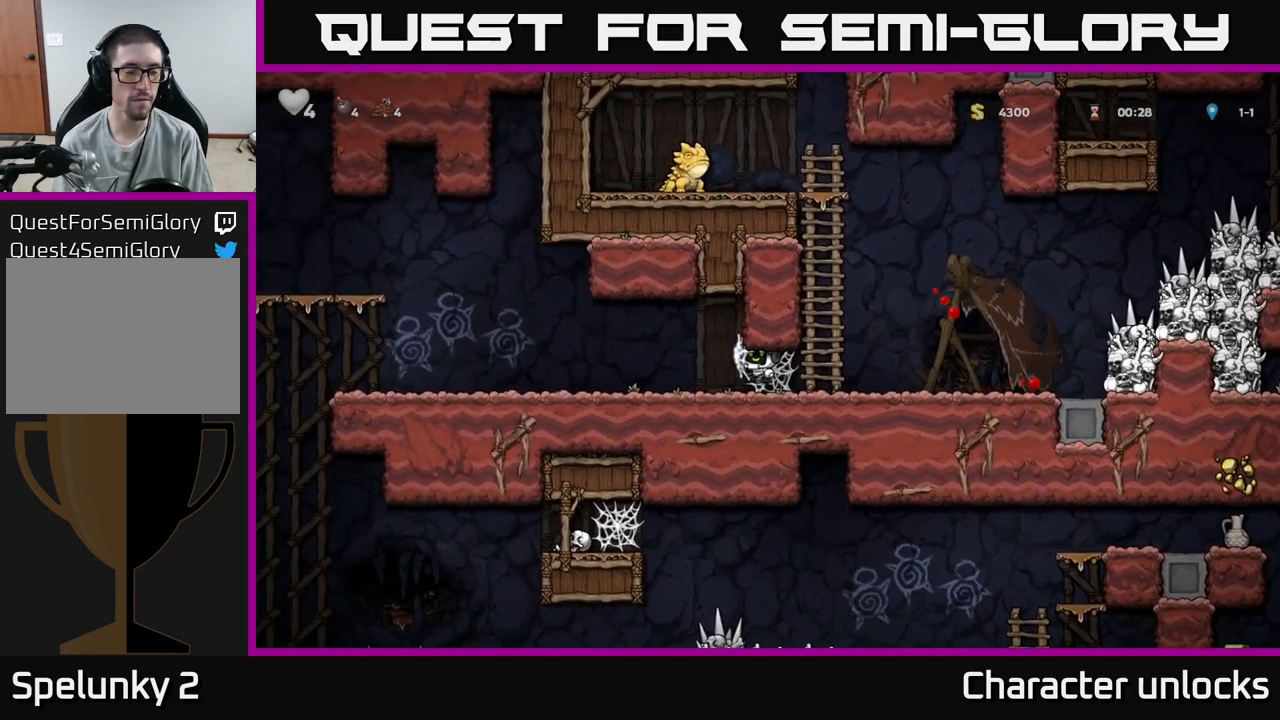
{"buttons": ["DPAD_LEFT"], "events": [[17, "A", "up"], [67, "A", "down"], [234, "A", "up"]]}
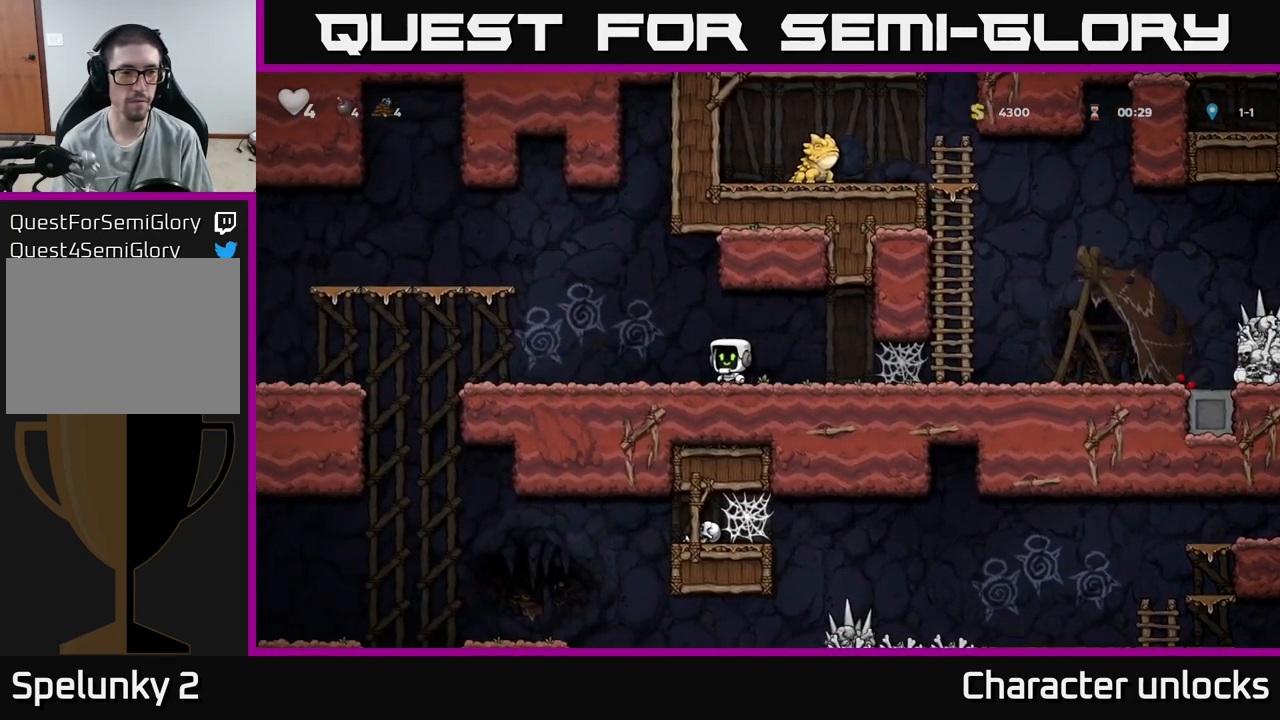
{"buttons": ["A", "DPAD_LEFT"], "events": [[400, "A", "down"]]}
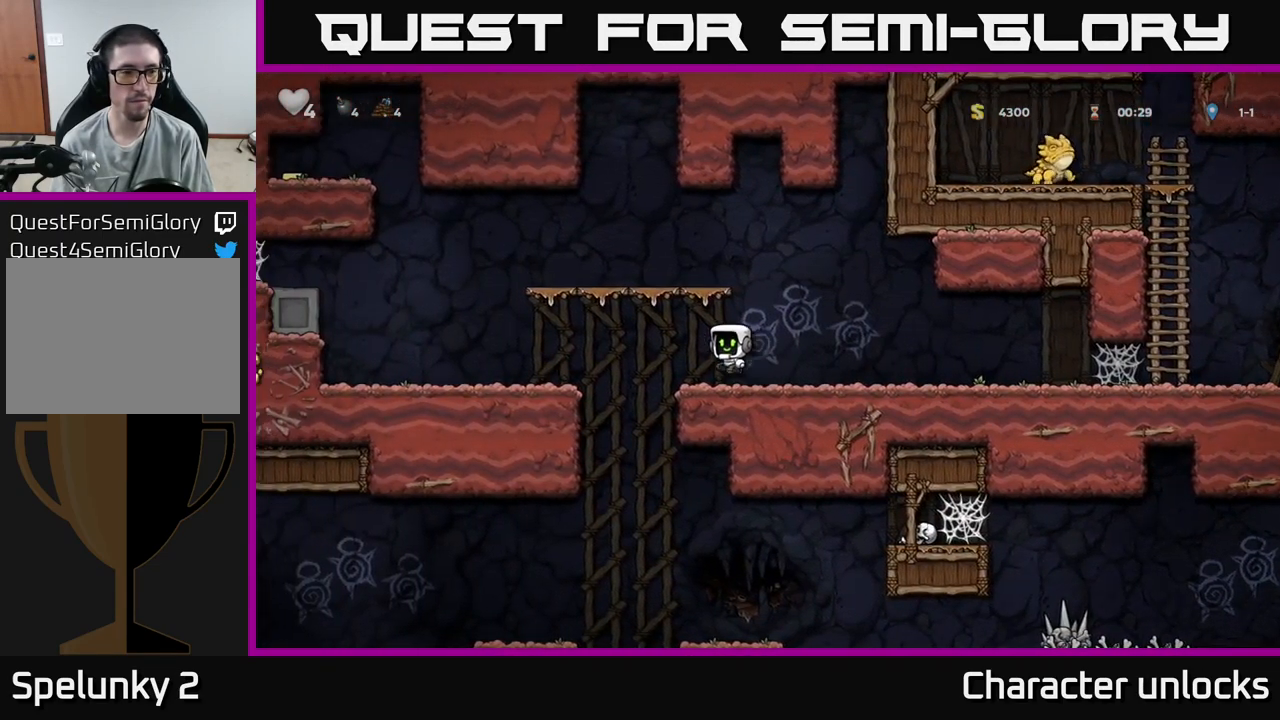
{"buttons": ["DPAD_LEFT"], "events": [[50, "A", "up"]]}
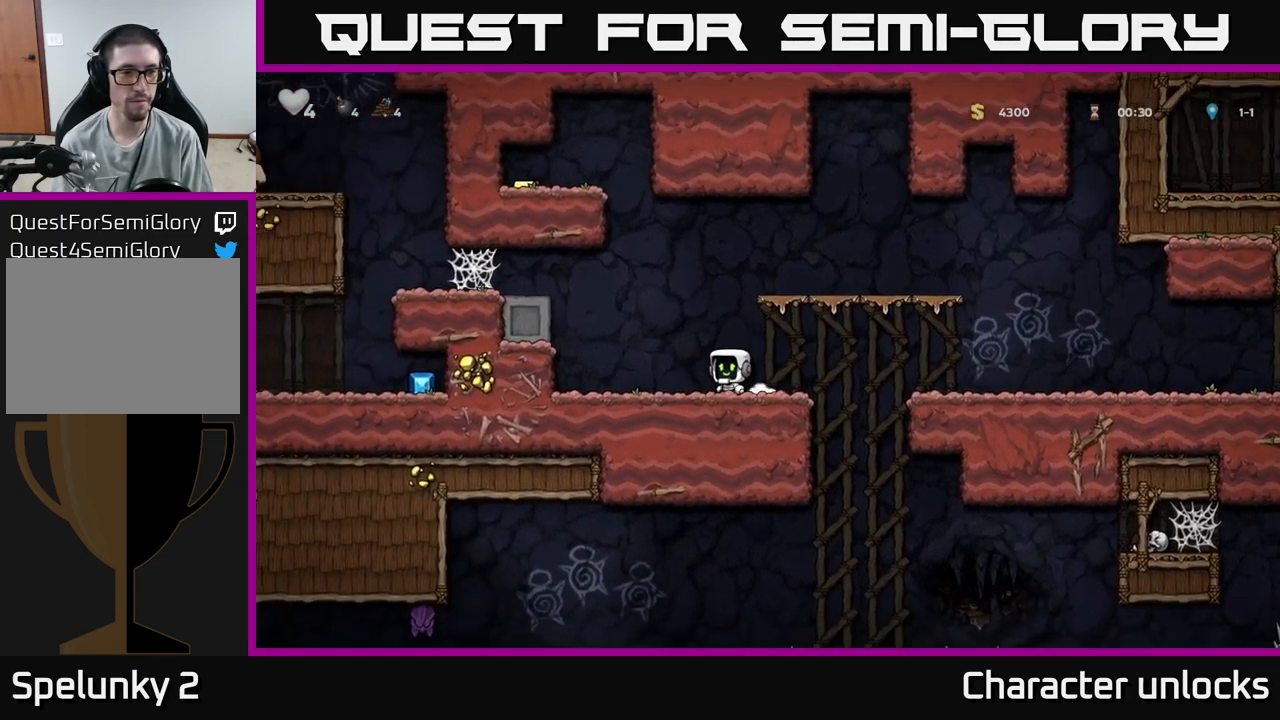
{"buttons": ["A", "DPAD_LEFT"], "events": [[50, "A", "down"], [216, "A", "up"], [416, "A", "down"]]}
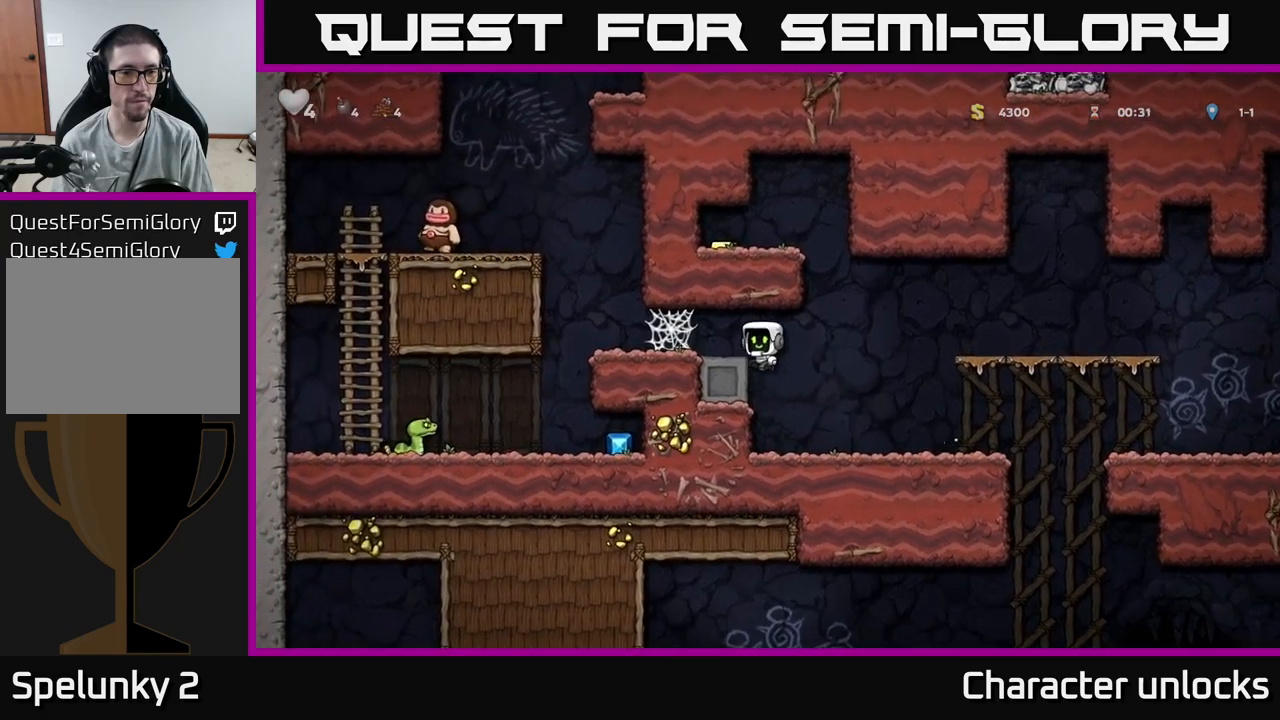
{"buttons": ["DPAD_LEFT"], "events": [[34, "A", "up"], [234, "A", "down"], [317, "A", "up"], [400, "A", "down"], [484, "A", "up"]]}
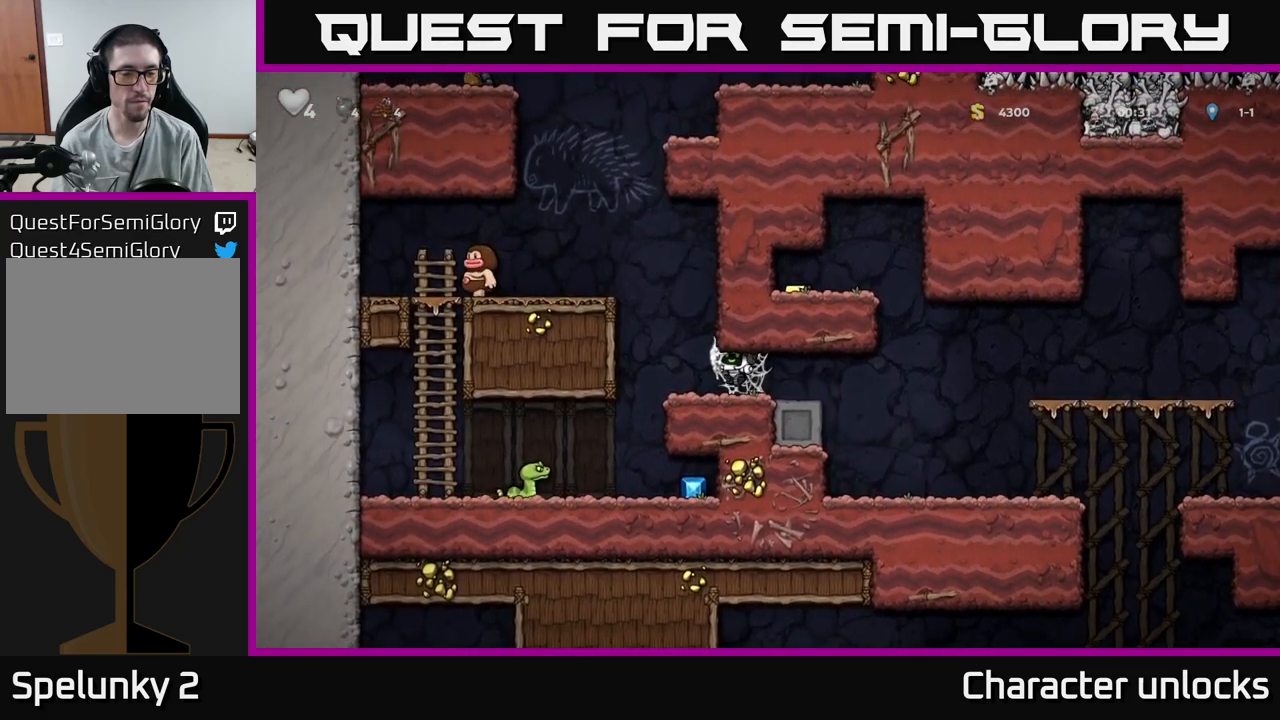
{"buttons": [], "events": [[117, "A", "down"], [167, "A", "up"], [317, "X", "down"], [384, "DPAD_LEFT", "up"], [467, "X", "up"]]}
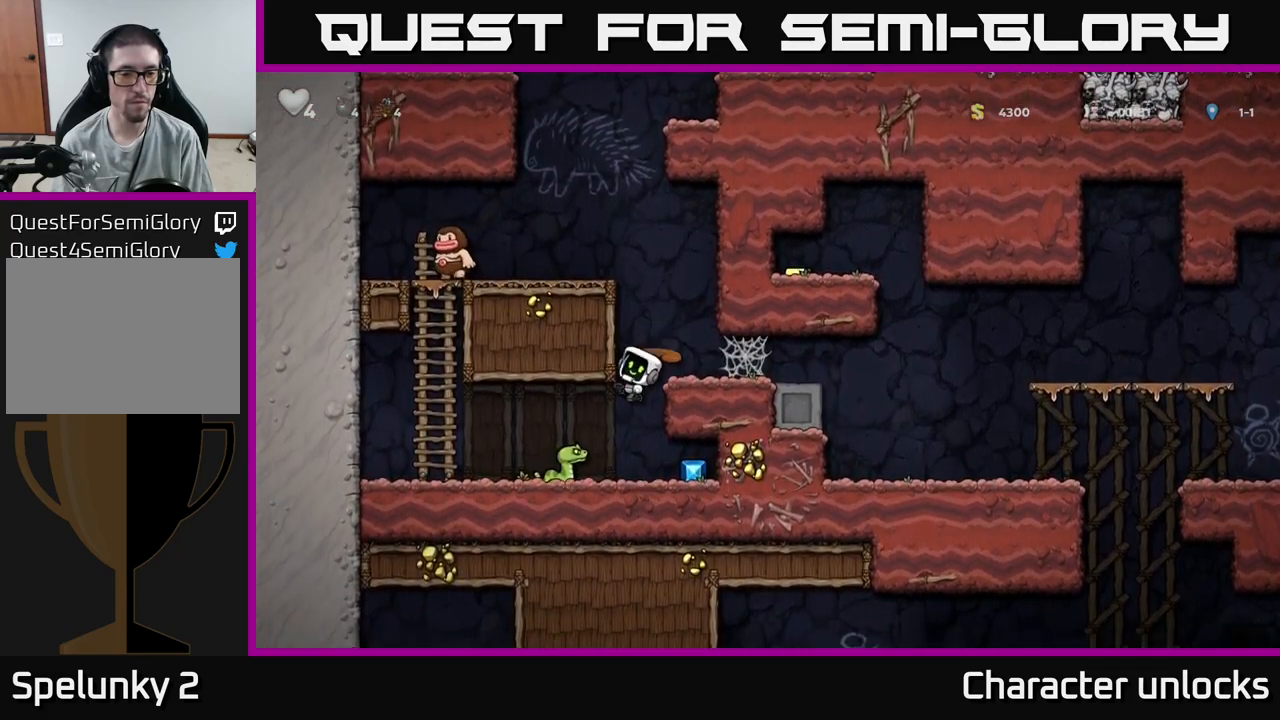
{"buttons": ["DPAD_LEFT"], "events": [[84, "DPAD_RIGHT", "down"], [384, "DPAD_RIGHT", "up"], [417, "DPAD_LEFT", "down"]]}
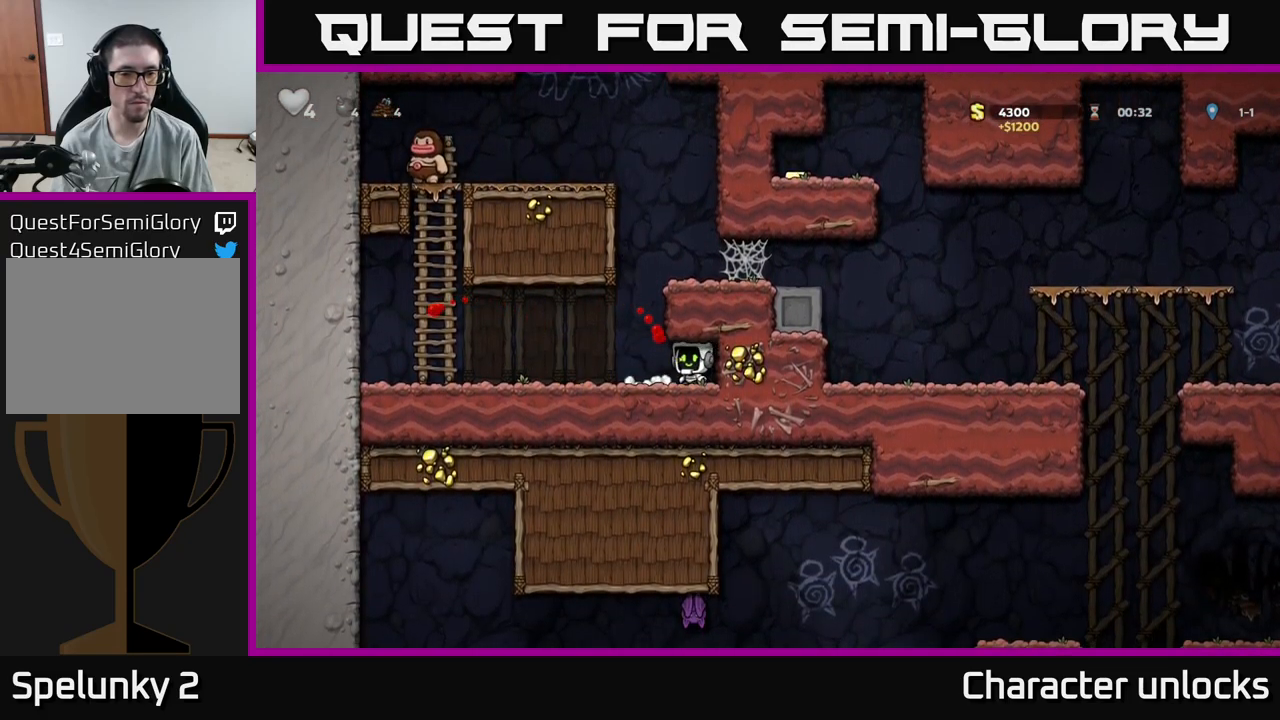
{"buttons": ["A", "DPAD_RIGHT"], "events": [[117, "A", "down"], [117, "DPAD_LEFT", "up"], [150, "DPAD_RIGHT", "down"], [350, "A", "up"], [450, "A", "down"]]}
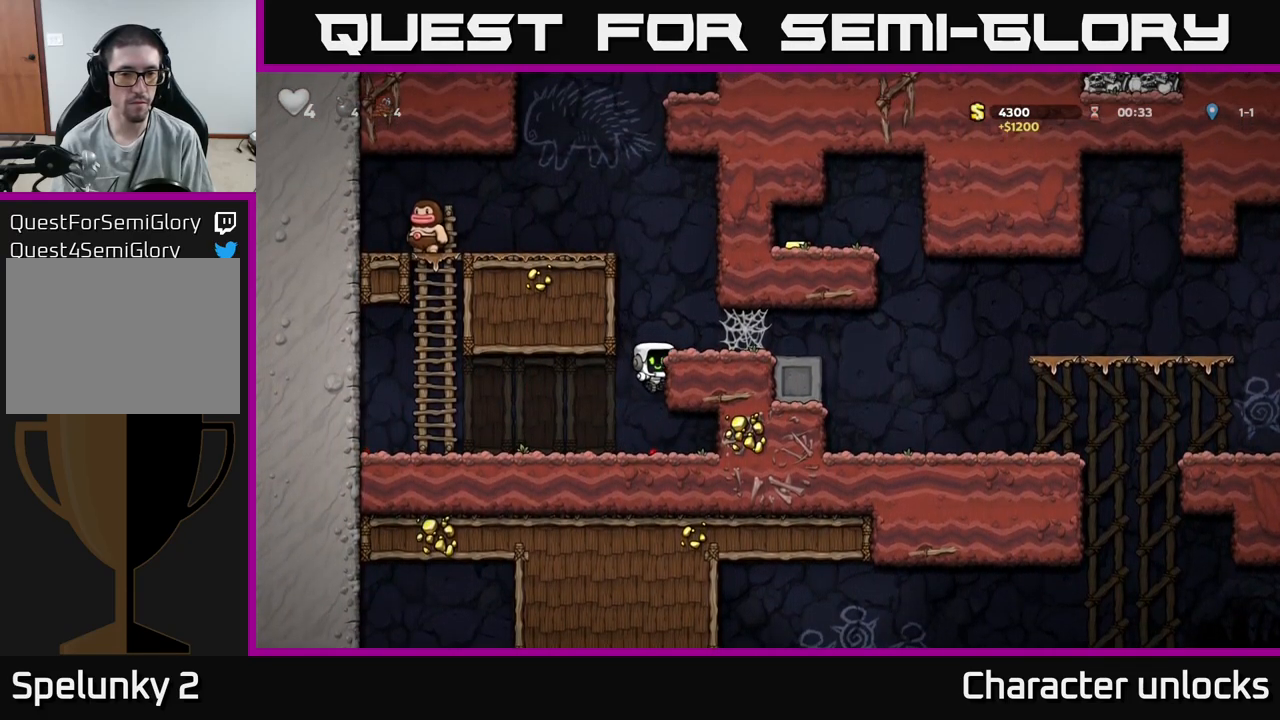
{"buttons": ["A", "DPAD_RIGHT"], "events": [[84, "A", "up"], [350, "A", "down"], [400, "A", "up"], [484, "A", "down"]]}
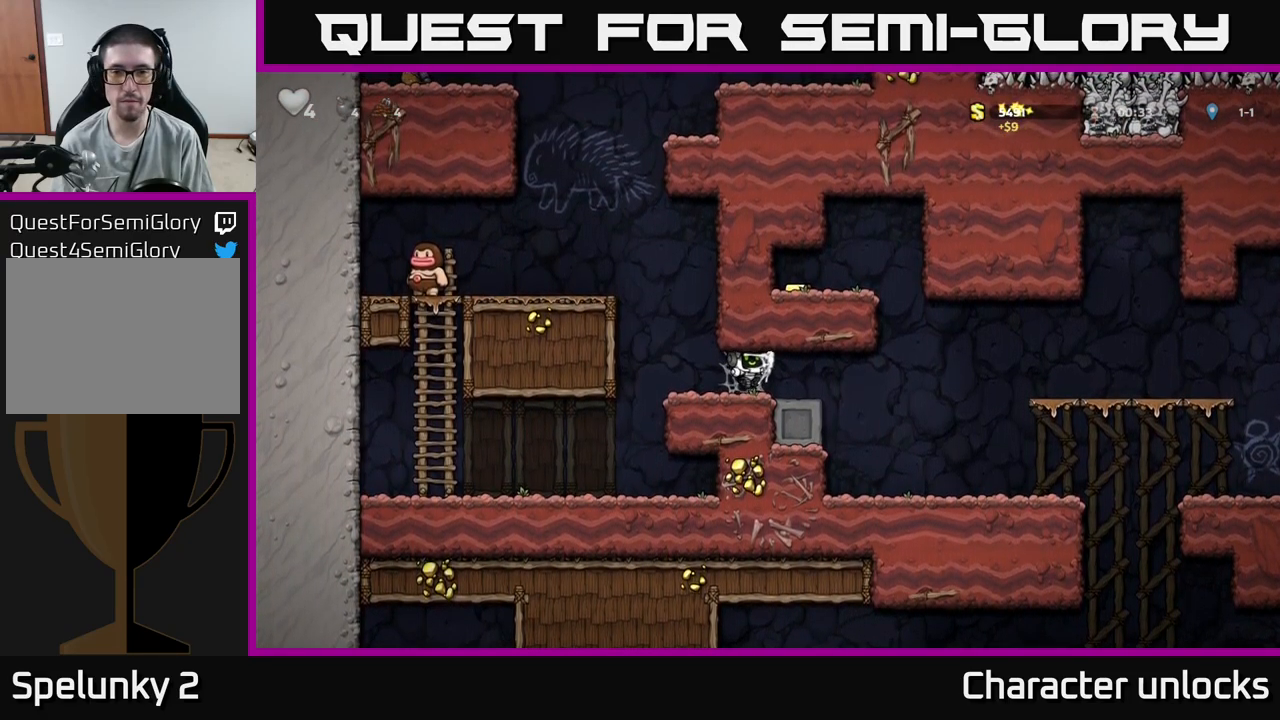
{"buttons": ["DPAD_RIGHT"], "events": [[67, "A", "up"], [167, "A", "down"], [250, "A", "up"]]}
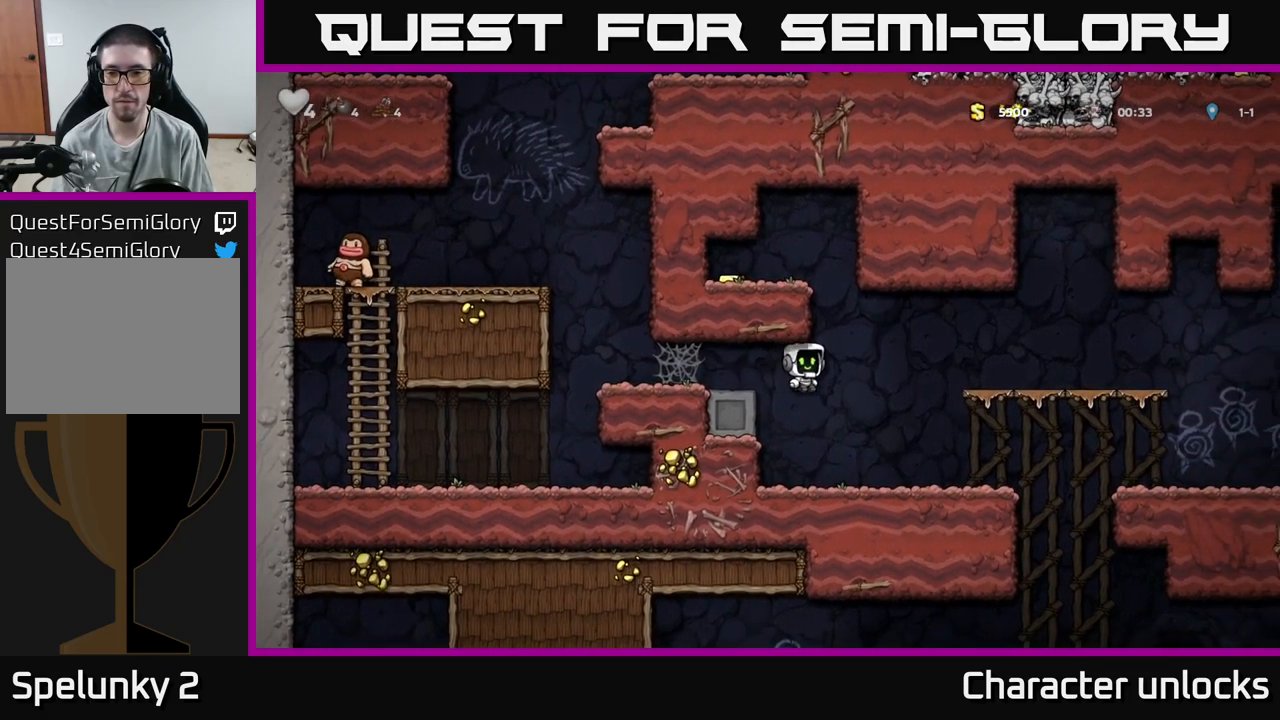
{"buttons": ["A", "DPAD_RIGHT"], "events": [[367, "A", "down"]]}
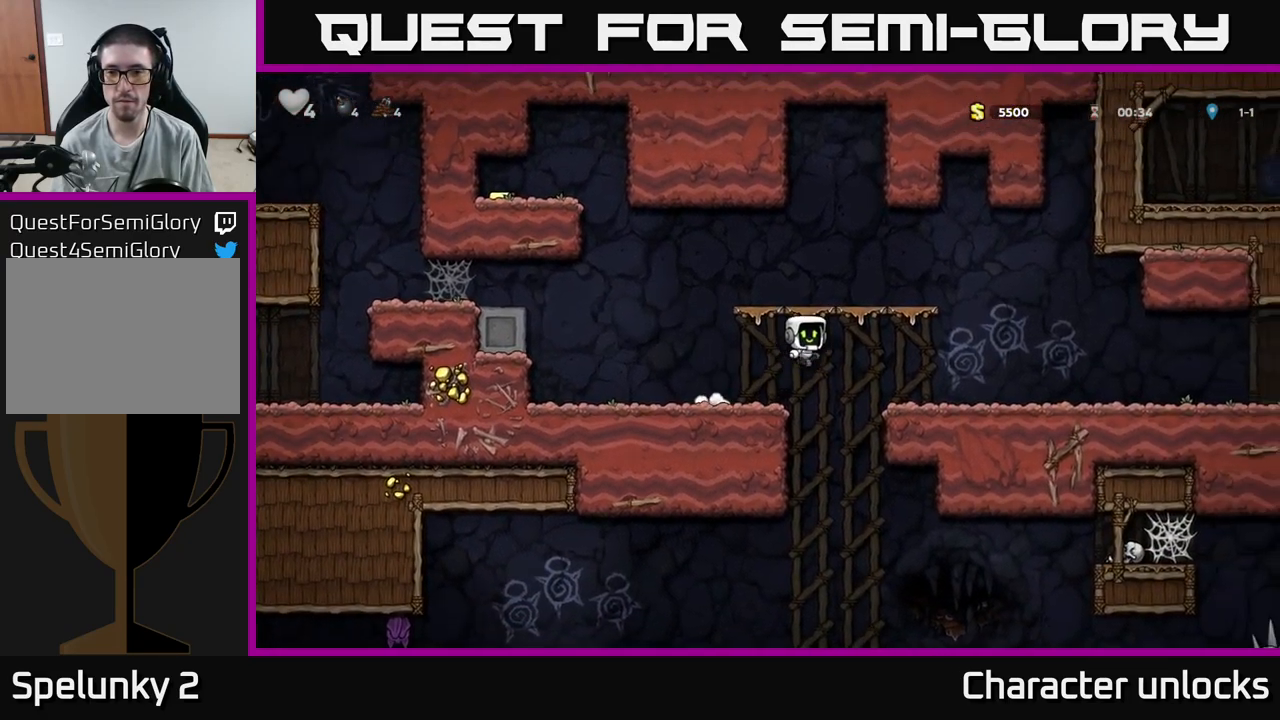
{"buttons": ["DPAD_RIGHT"], "events": [[300, "A", "up"]]}
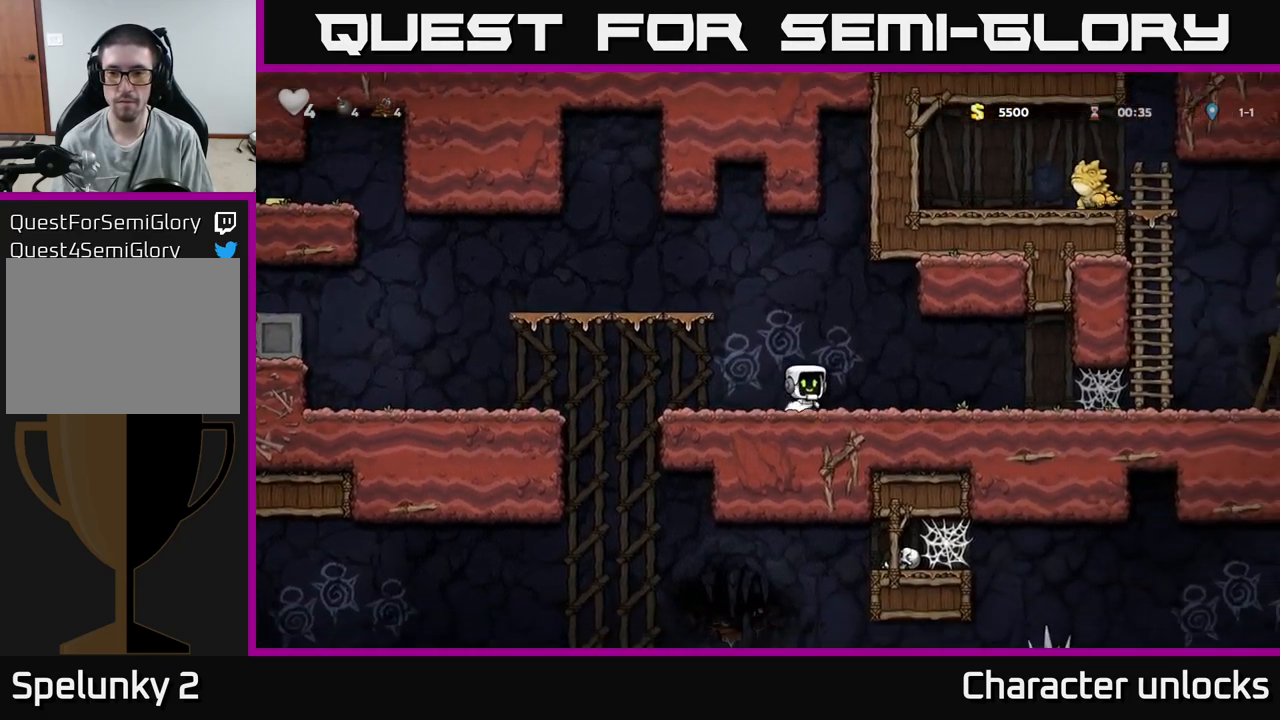
{"buttons": ["DPAD_LEFT"], "events": [[300, "DPAD_RIGHT", "up"], [334, "DPAD_LEFT", "down"]]}
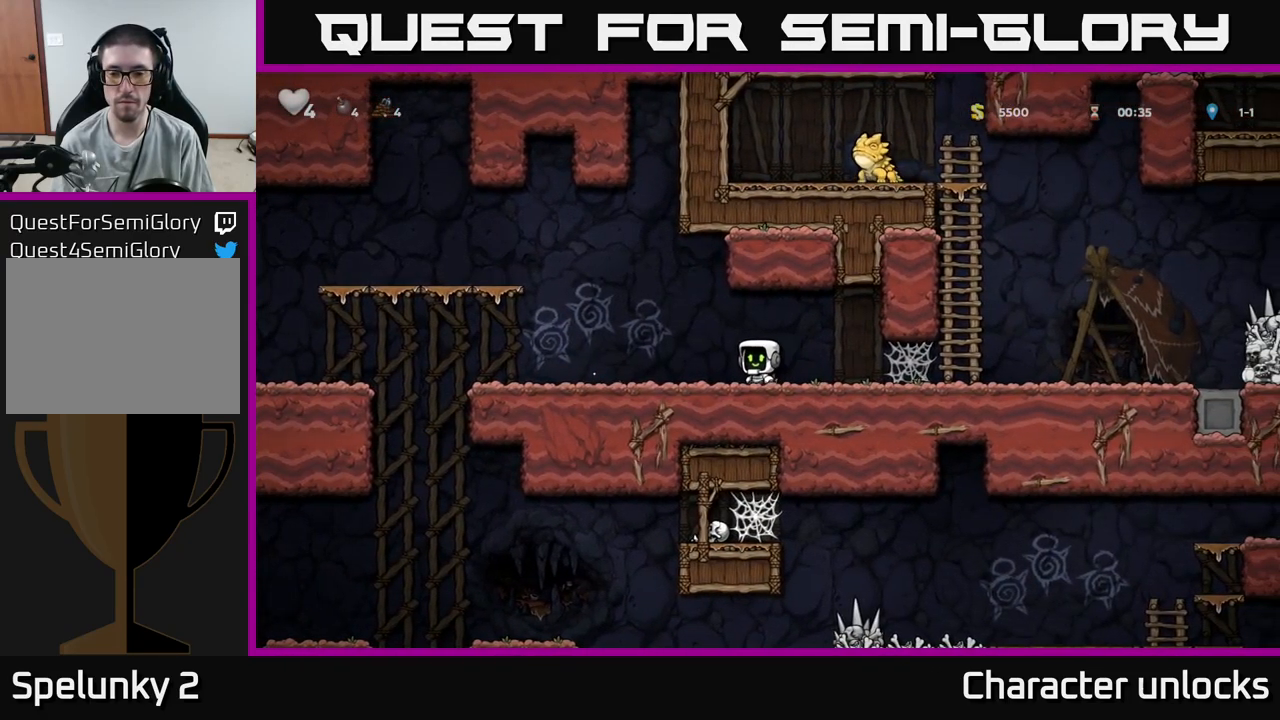
{"buttons": ["DPAD_LEFT"], "events": []}
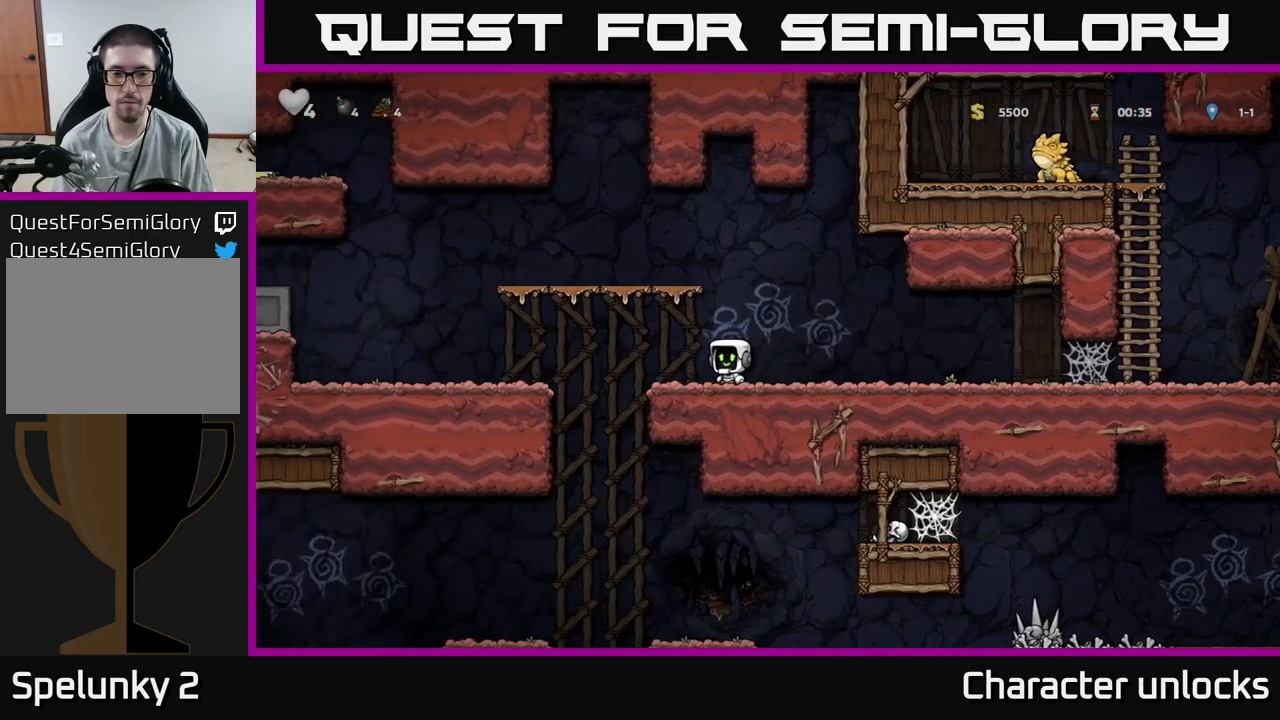
{"buttons": ["A", "DPAD_DOWN"], "events": [[417, "DPAD_DOWN", "down"], [433, "DPAD_LEFT", "up"], [467, "A", "down"]]}
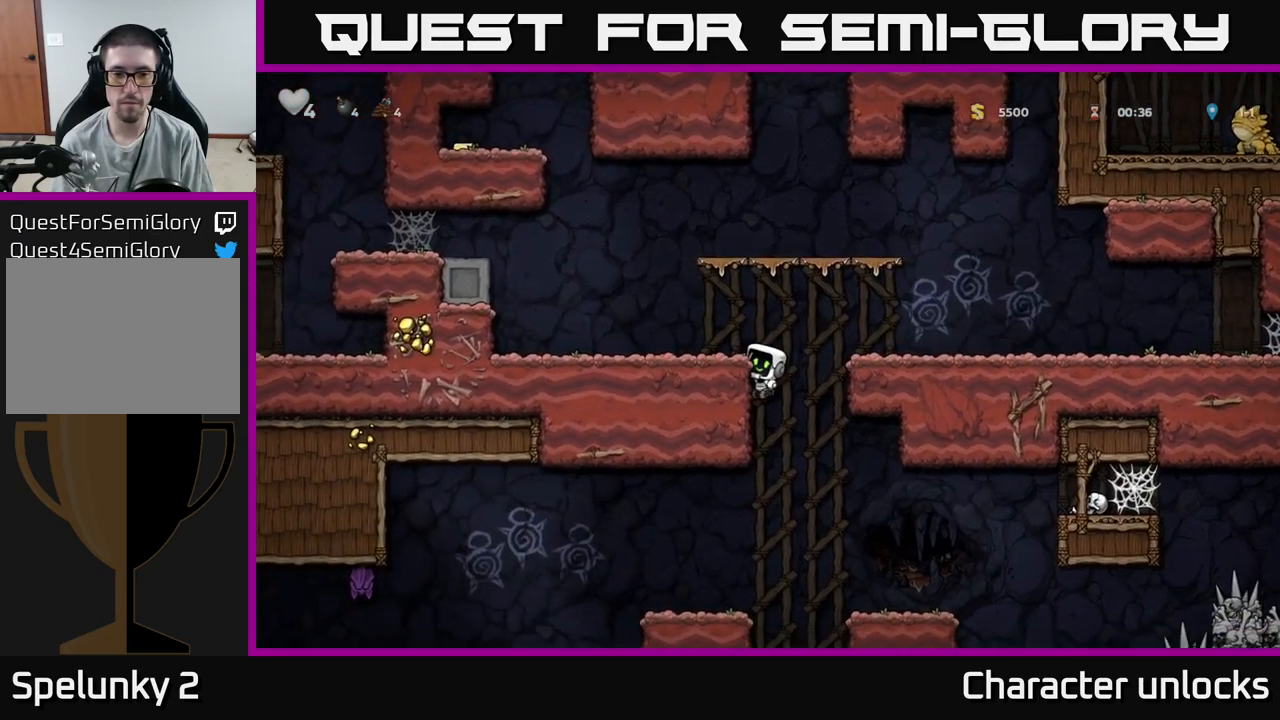
{"buttons": ["DPAD_LEFT"], "events": [[50, "A", "up"], [67, "DPAD_DOWN", "up"], [333, "DPAD_LEFT", "down"]]}
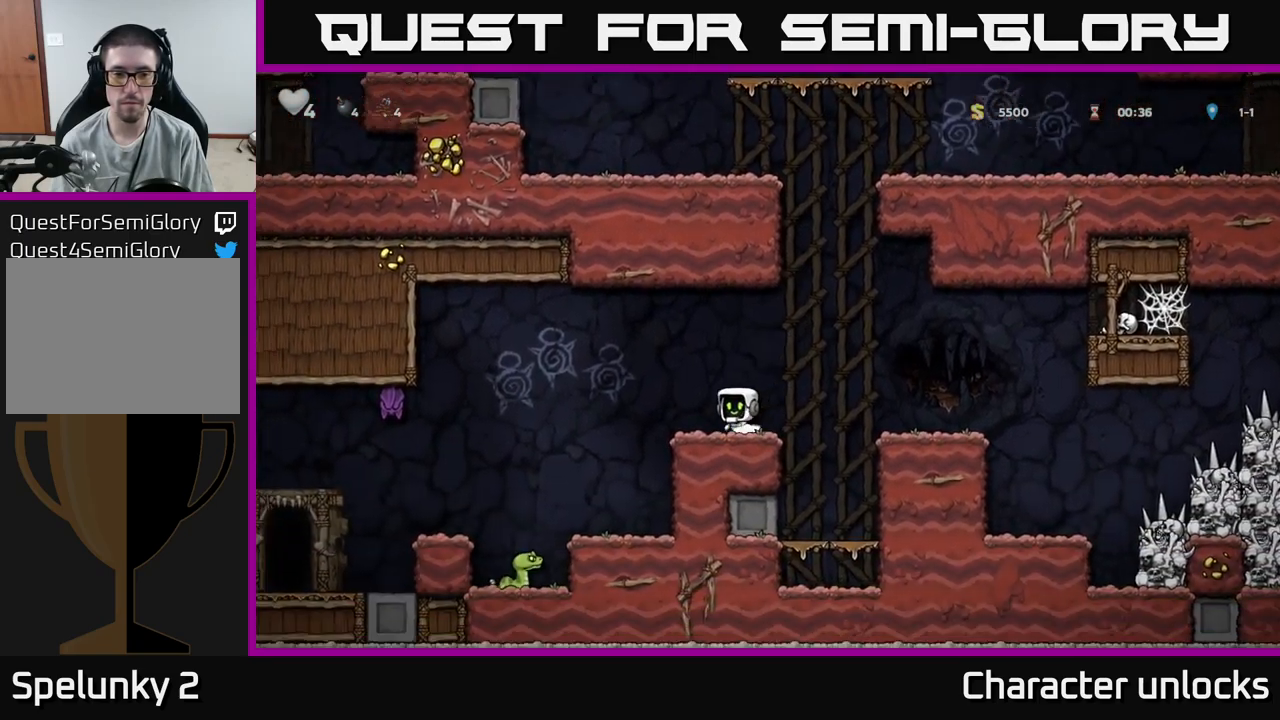
{"buttons": ["DPAD_LEFT"], "events": [[83, "A", "down"], [317, "X", "down"], [333, "A", "up"], [483, "X", "up"]]}
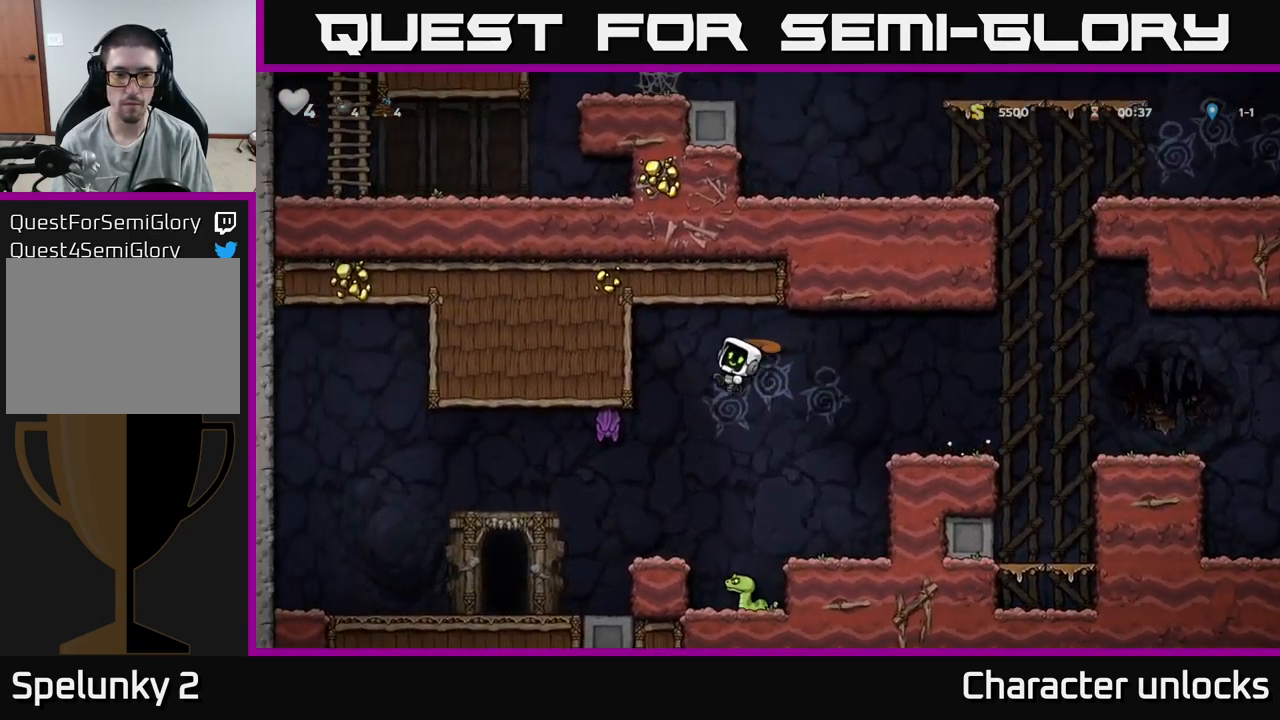
{"buttons": ["A", "DPAD_RIGHT"], "events": [[150, "DPAD_LEFT", "up"], [200, "DPAD_RIGHT", "down"], [283, "DPAD_RIGHT", "up"], [467, "A", "down"], [500, "DPAD_RIGHT", "down"]]}
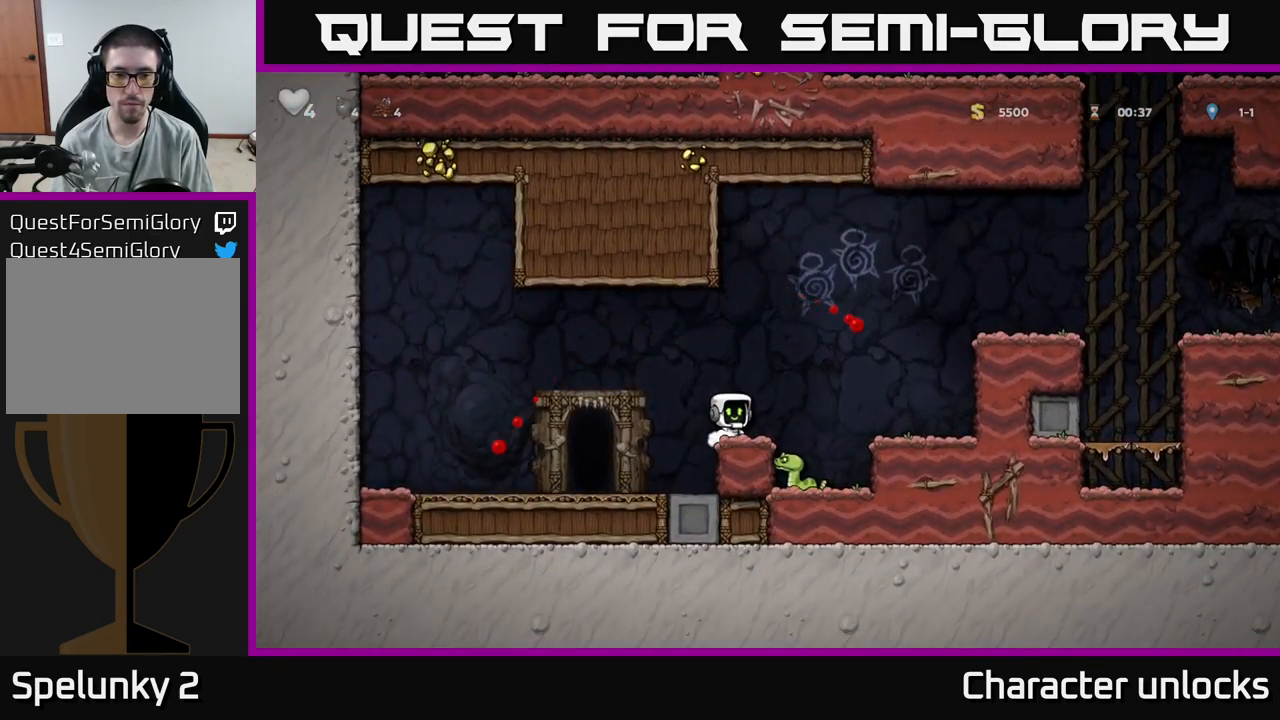
{"buttons": ["A", "DPAD_RIGHT"], "events": [[33, "A", "up"], [183, "DPAD_RIGHT", "up"], [300, "A", "down"], [400, "DPAD_RIGHT", "down"]]}
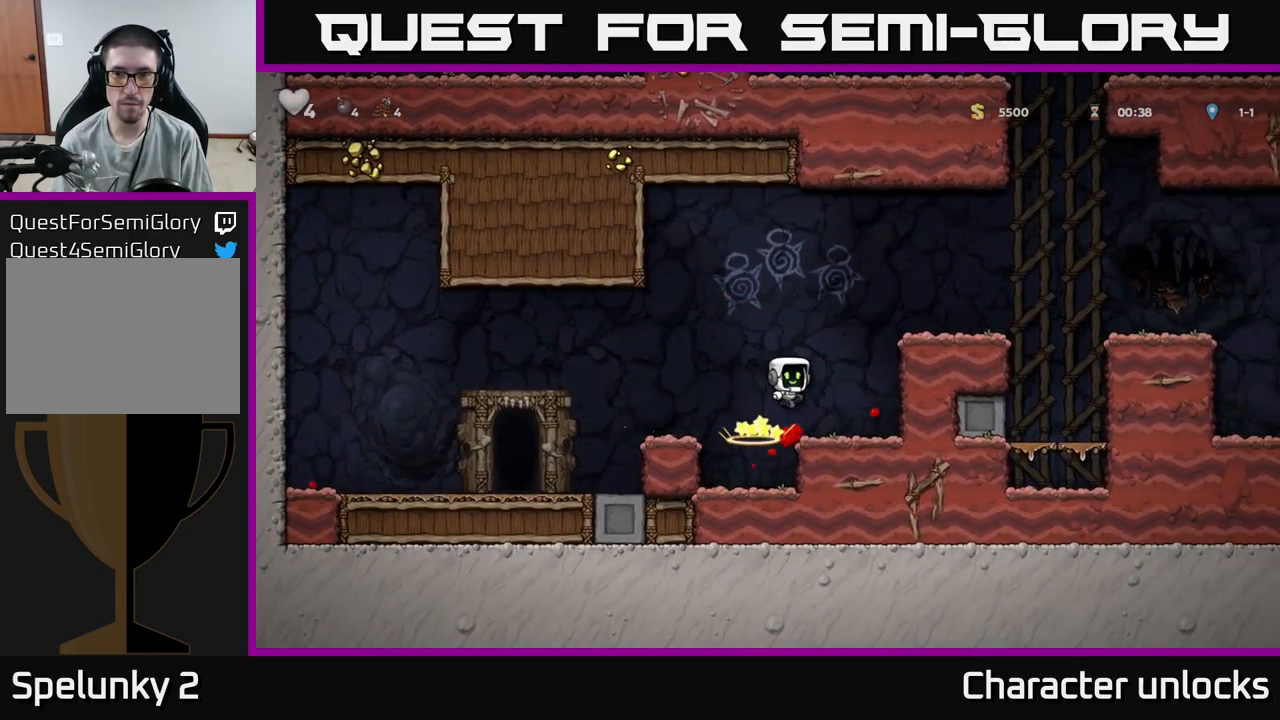
{"buttons": ["A", "DPAD_RIGHT"], "events": [[300, "A", "up"], [433, "A", "down"]]}
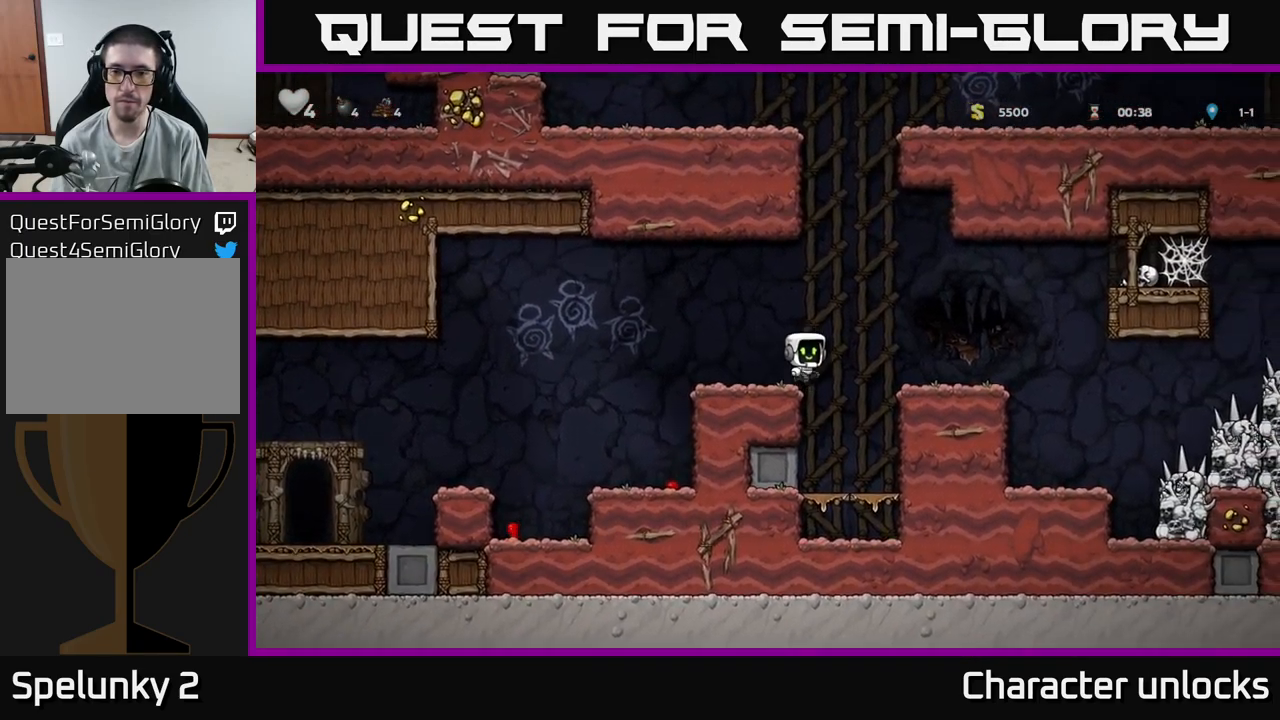
{"buttons": [], "events": [[183, "A", "up"], [433, "DPAD_RIGHT", "up"]]}
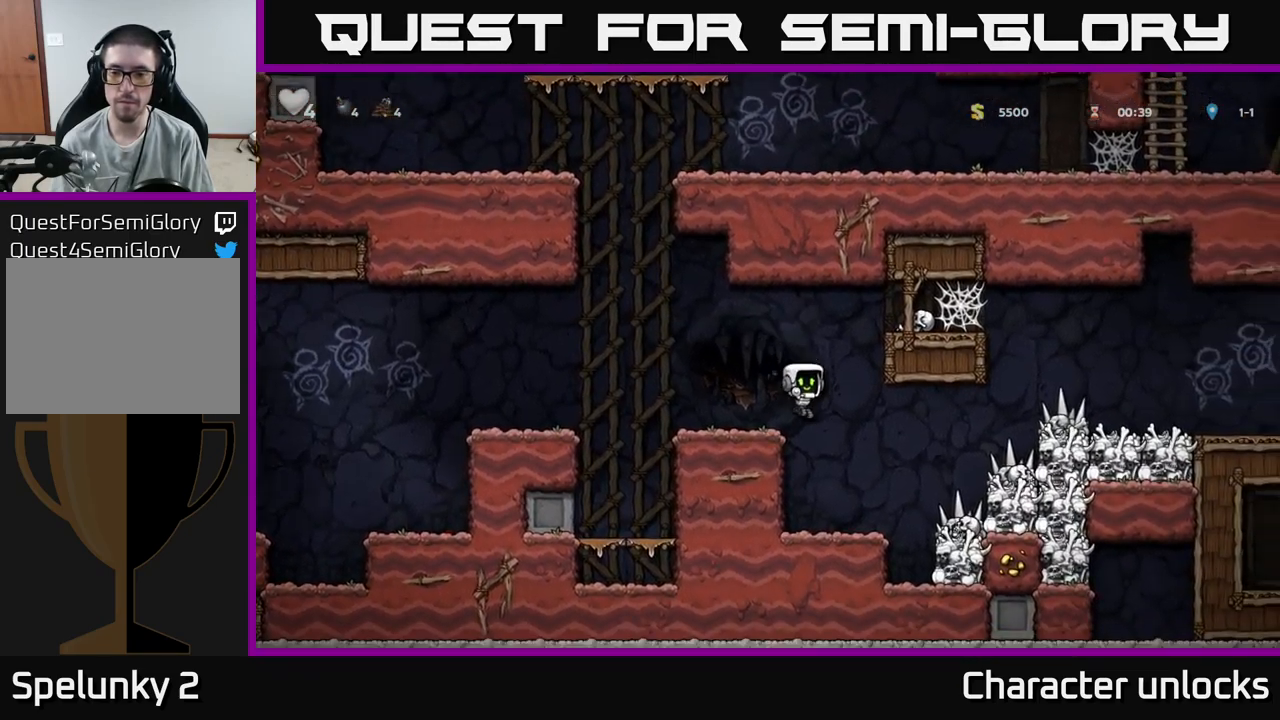
{"buttons": ["DPAD_RIGHT"], "events": [[300, "DPAD_RIGHT", "down"], [350, "X", "down"], [433, "X", "up"]]}
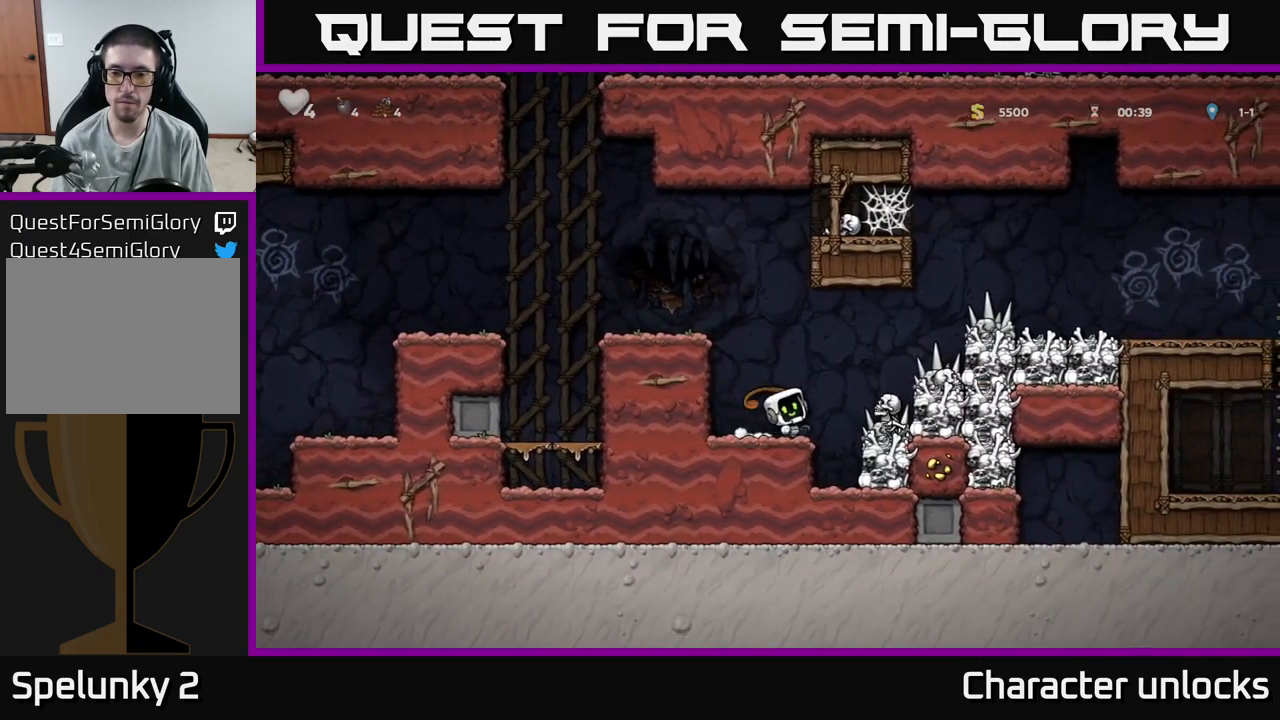
{"buttons": [], "events": [[17, "DPAD_RIGHT", "up"], [133, "DPAD_LEFT", "down"], [233, "DPAD_LEFT", "up"]]}
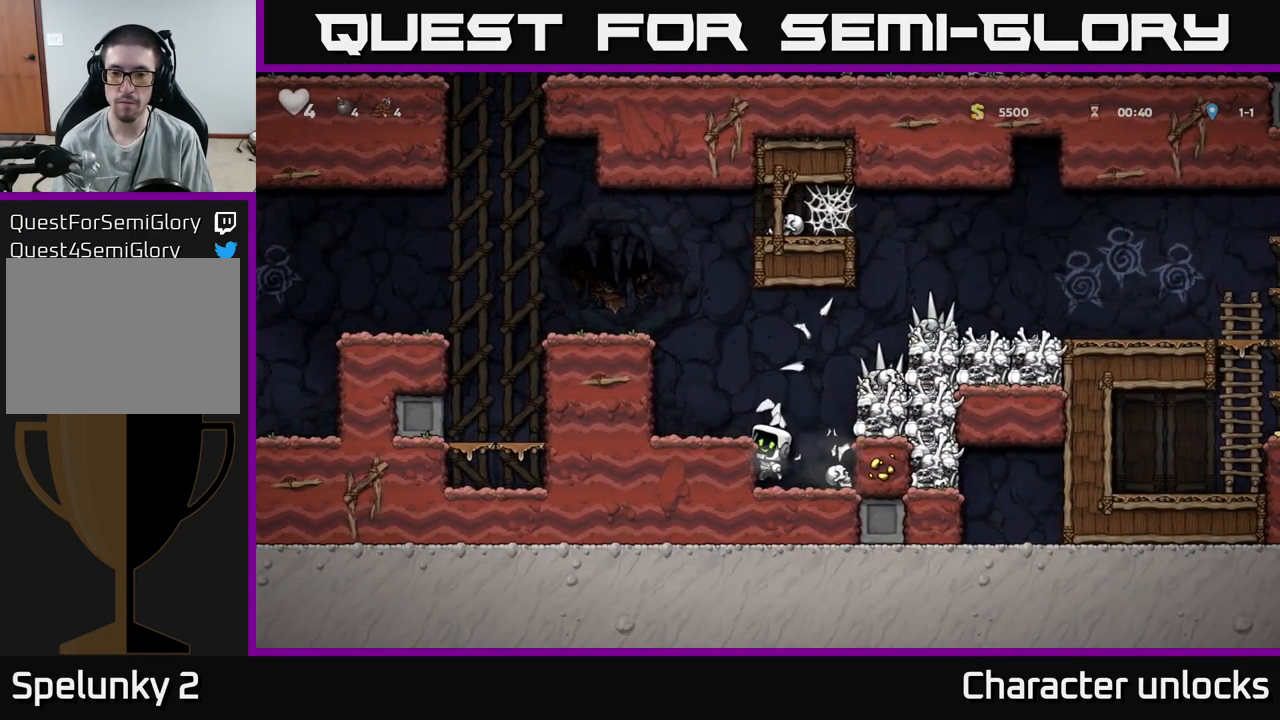
{"buttons": ["DPAD_LEFT"], "events": [[33, "DPAD_RIGHT", "down"], [83, "A", "down"], [133, "X", "down"], [233, "X", "up"], [300, "DPAD_RIGHT", "up"], [317, "A", "up"], [334, "DPAD_LEFT", "down"], [384, "A", "down"], [400, "A", "up"]]}
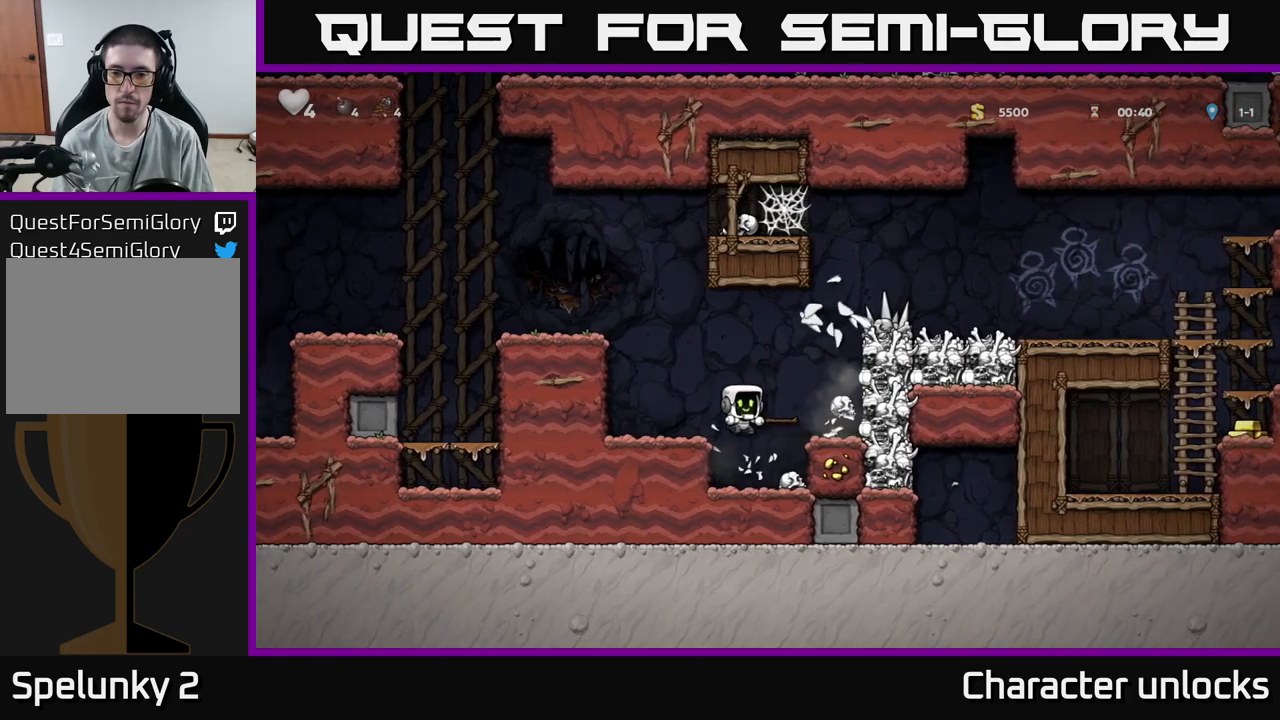
{"buttons": ["DPAD_RIGHT"], "events": [[34, "DPAD_LEFT", "up"], [234, "DPAD_RIGHT", "down"], [250, "A", "down"], [300, "X", "down"], [434, "X", "up"], [484, "A", "up"]]}
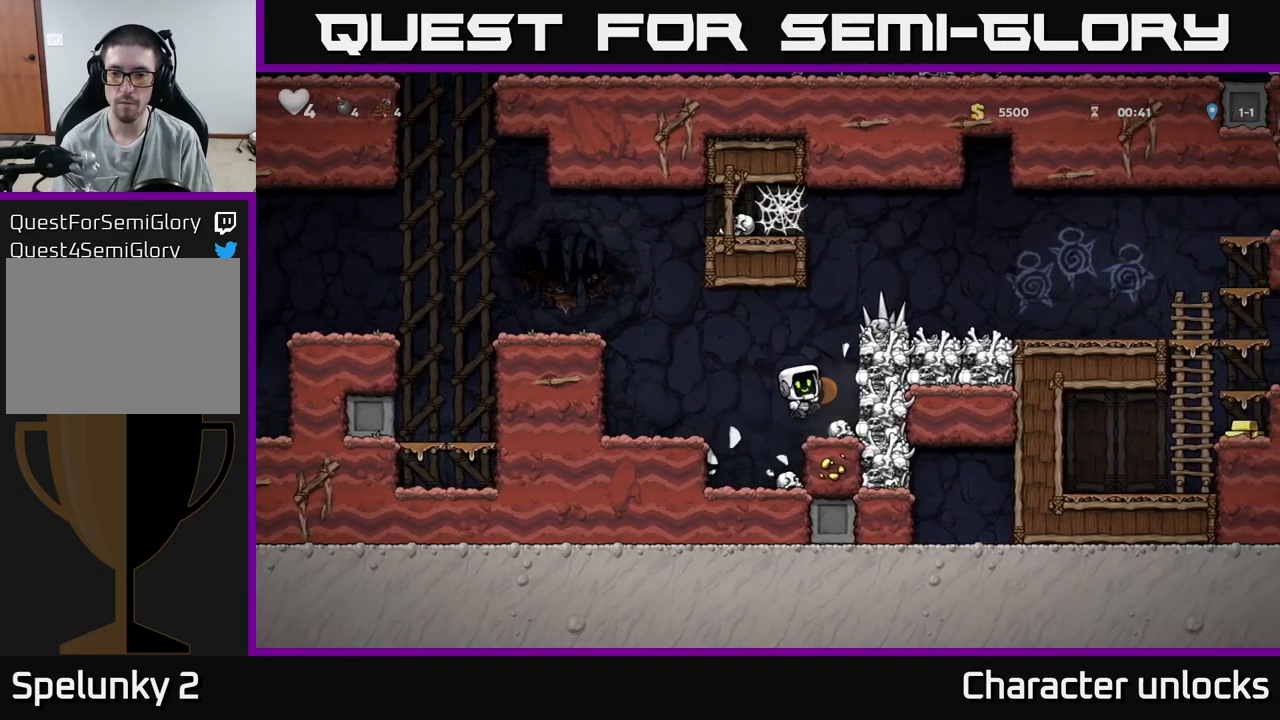
{"buttons": ["A", "DPAD_RIGHT"], "events": [[34, "DPAD_RIGHT", "up"], [84, "DPAD_LEFT", "down"], [250, "DPAD_LEFT", "up"], [300, "A", "down"], [484, "DPAD_RIGHT", "down"]]}
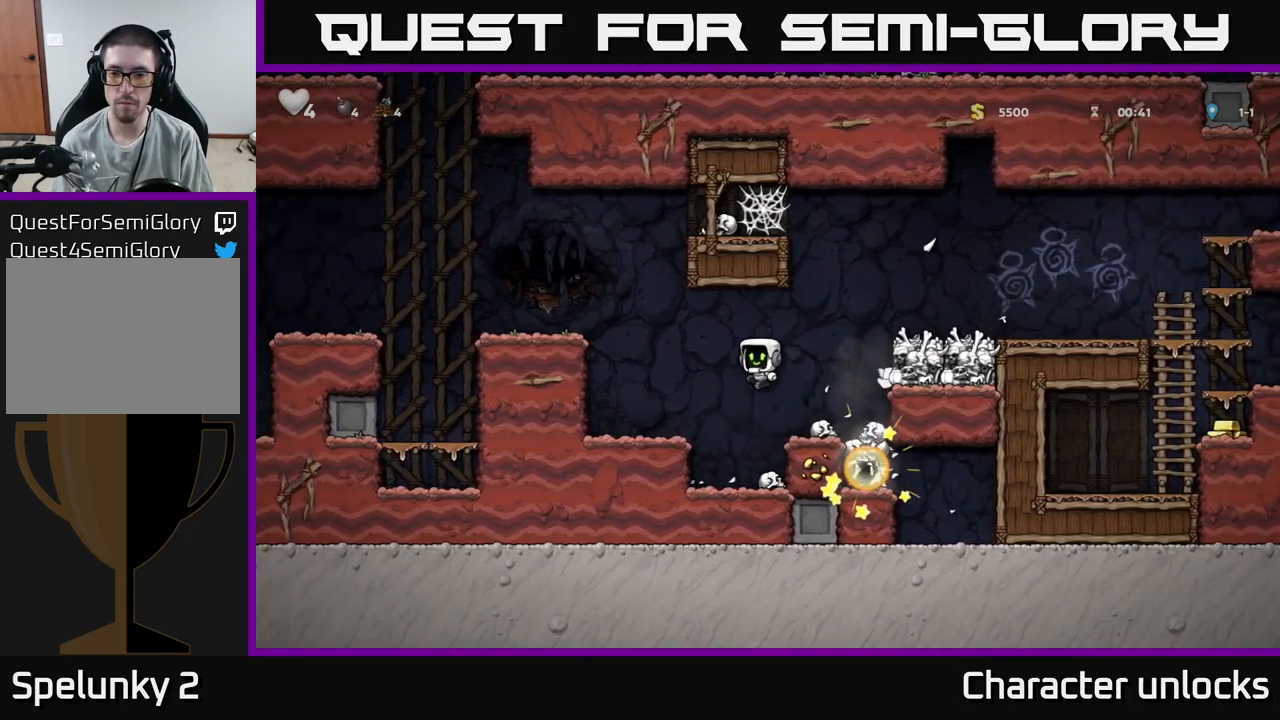
{"buttons": [], "events": [[134, "X", "down"], [150, "A", "up"], [234, "DPAD_RIGHT", "up"], [284, "X", "up"], [300, "DPAD_LEFT", "down"], [500, "DPAD_LEFT", "up"]]}